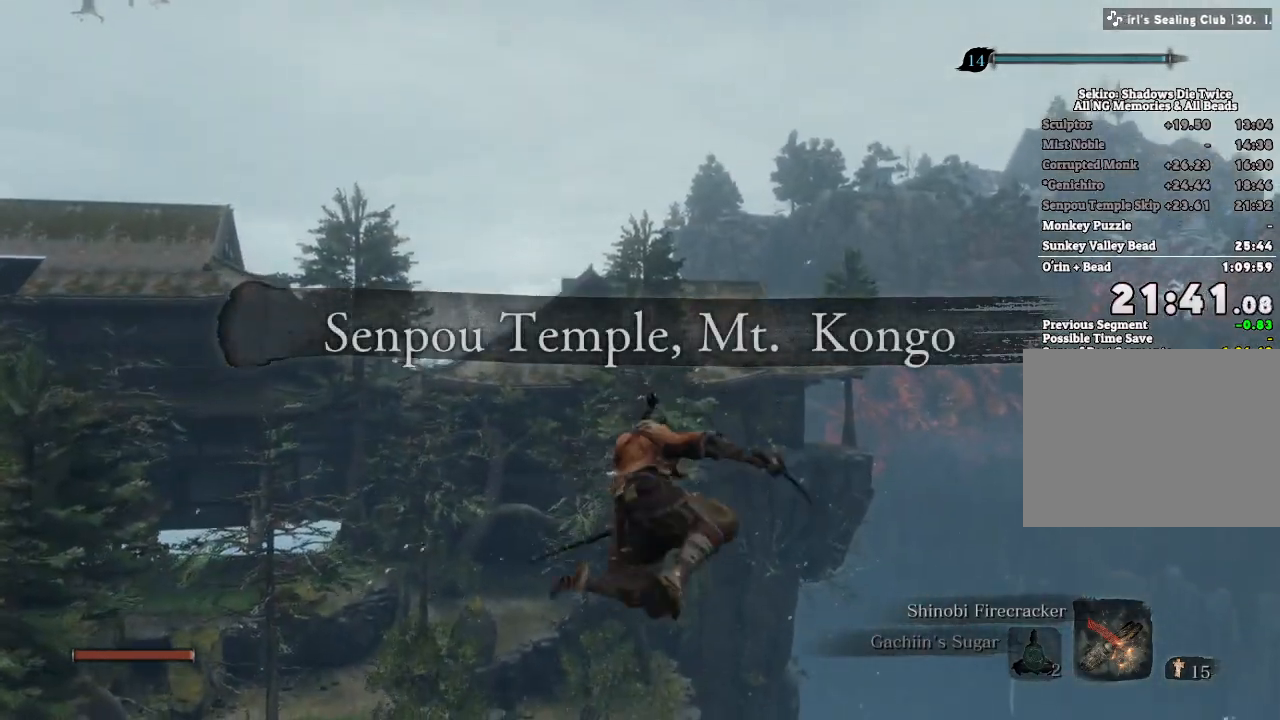
Gameplay with keyboard and mouse; each line is a JSON object with the keys and mouse buttons held at the frame after it. "events" lists presses ("down") and releases ("up") of "a", "d", "down", "e", "escape", "f", "left", "q", "r", "right", "s", "shift", "space", "tab", "up", "w", "x", "z", "mouse_left", "mouse_wheel", "mouse_right" and "mouse_mb4" between this image and that frame as [ms after this image, input, new state], when the widget could be followed in between. "mouse_left", "mouse_wheel", "mouse_right", "mouse_mb4" = the "left", "wheel", "right", "mb4" buttons of the "mouse" list. No other keys are recorded. "wheel" means that the mouse wheel is clicked or scrolled. Mouse movement is not recorded.
{"keys": ["shift", "w"], "mouse": [], "events": [[417, "shift", "down"]]}
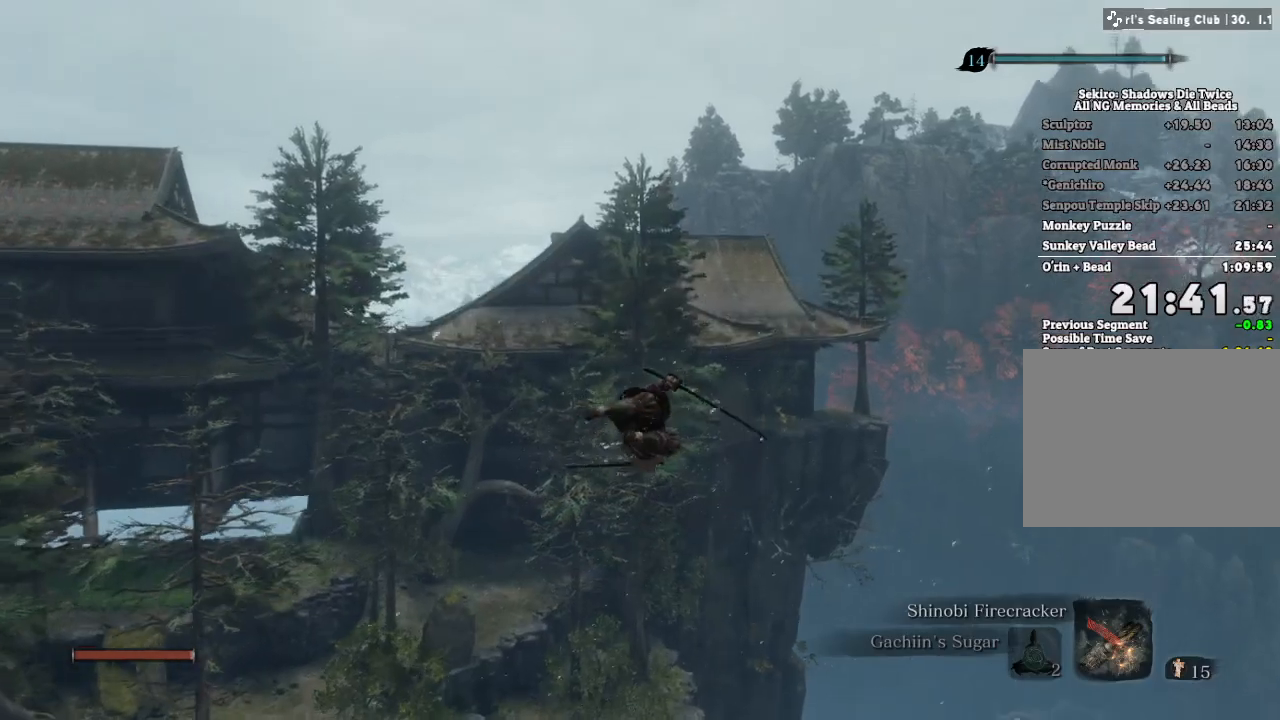
{"keys": ["w"], "mouse": [], "events": [[17, "shift", "up"]]}
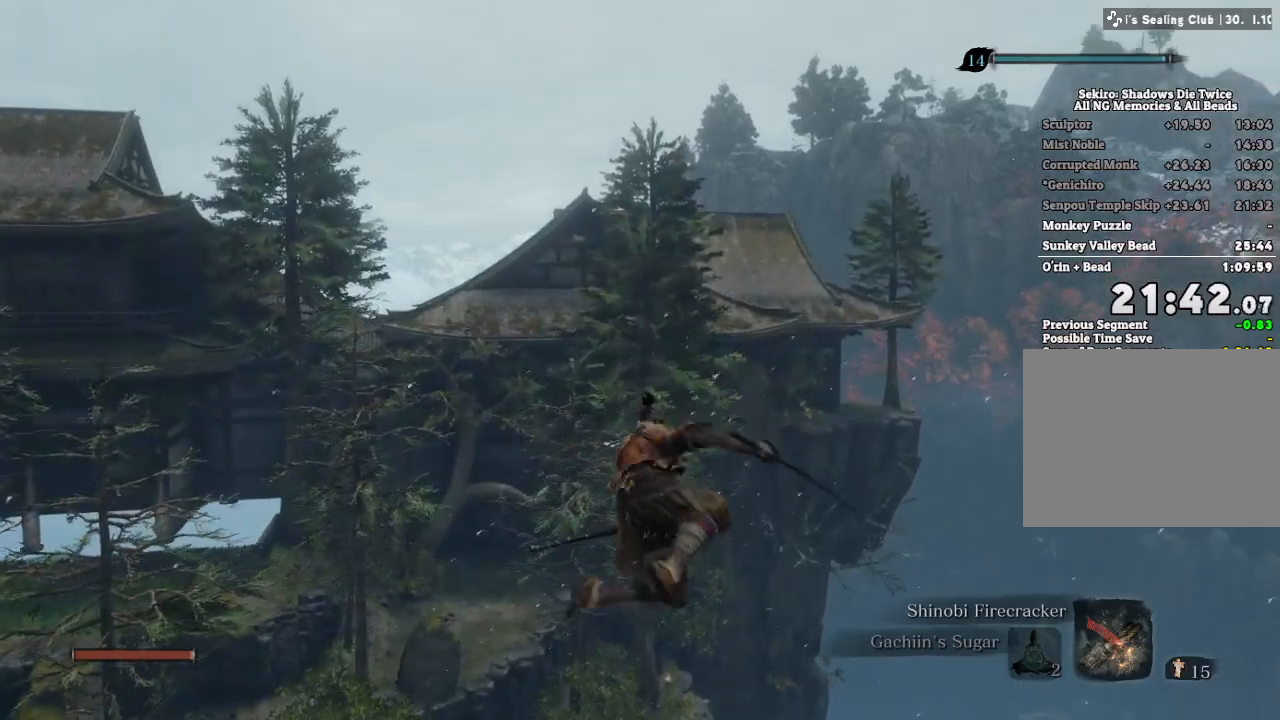
{"keys": ["shift", "w"], "mouse": [], "events": [[467, "shift", "down"]]}
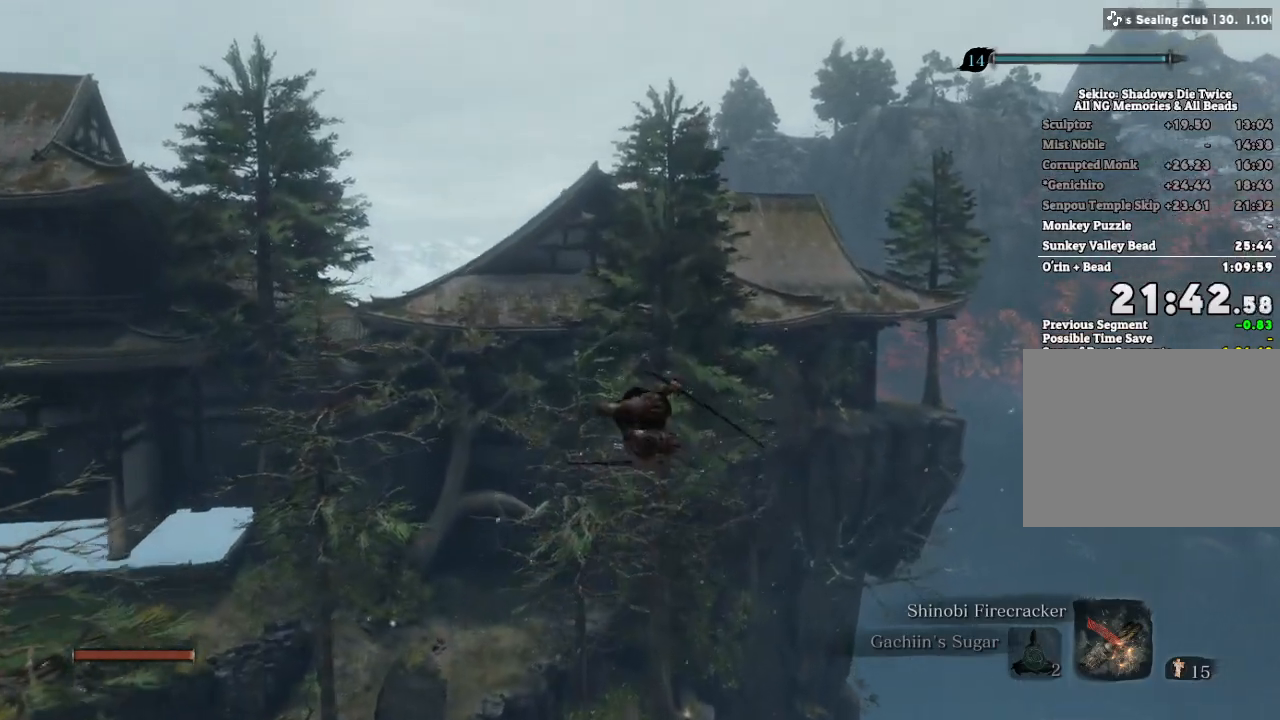
{"keys": ["w"], "mouse": [], "events": [[50, "shift", "up"]]}
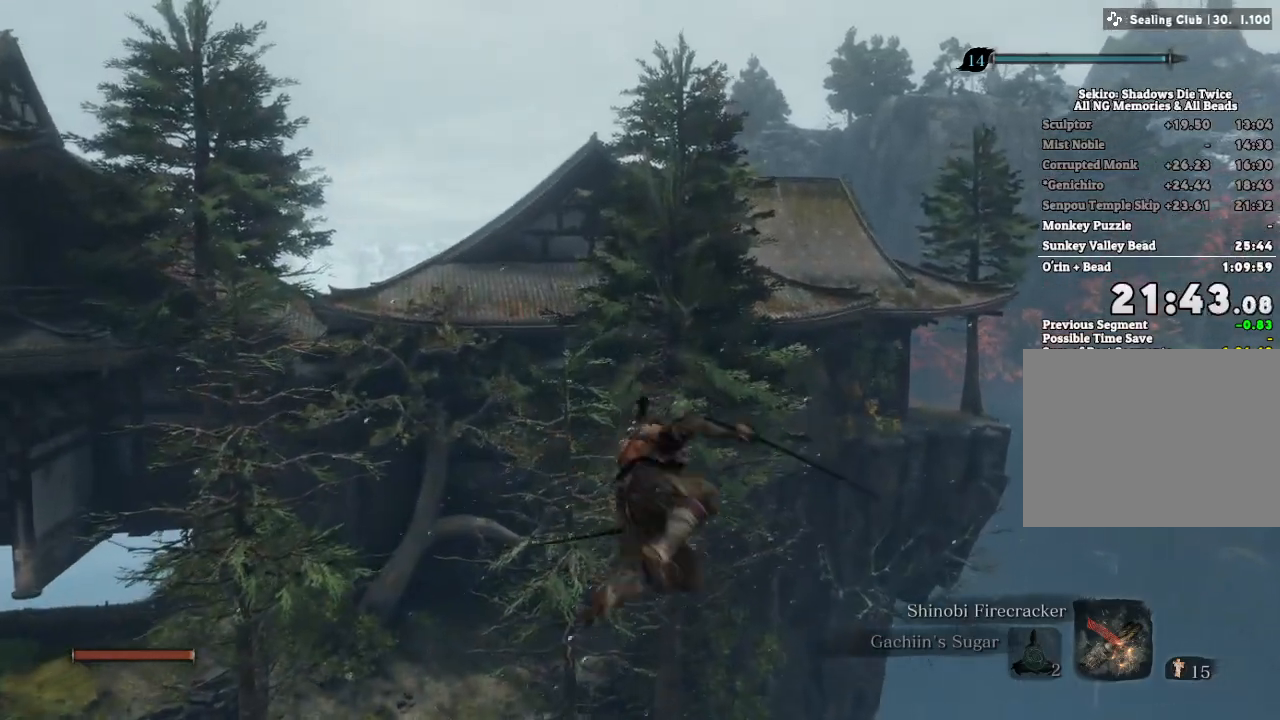
{"keys": ["shift", "w"], "mouse": [], "events": [[483, "shift", "down"]]}
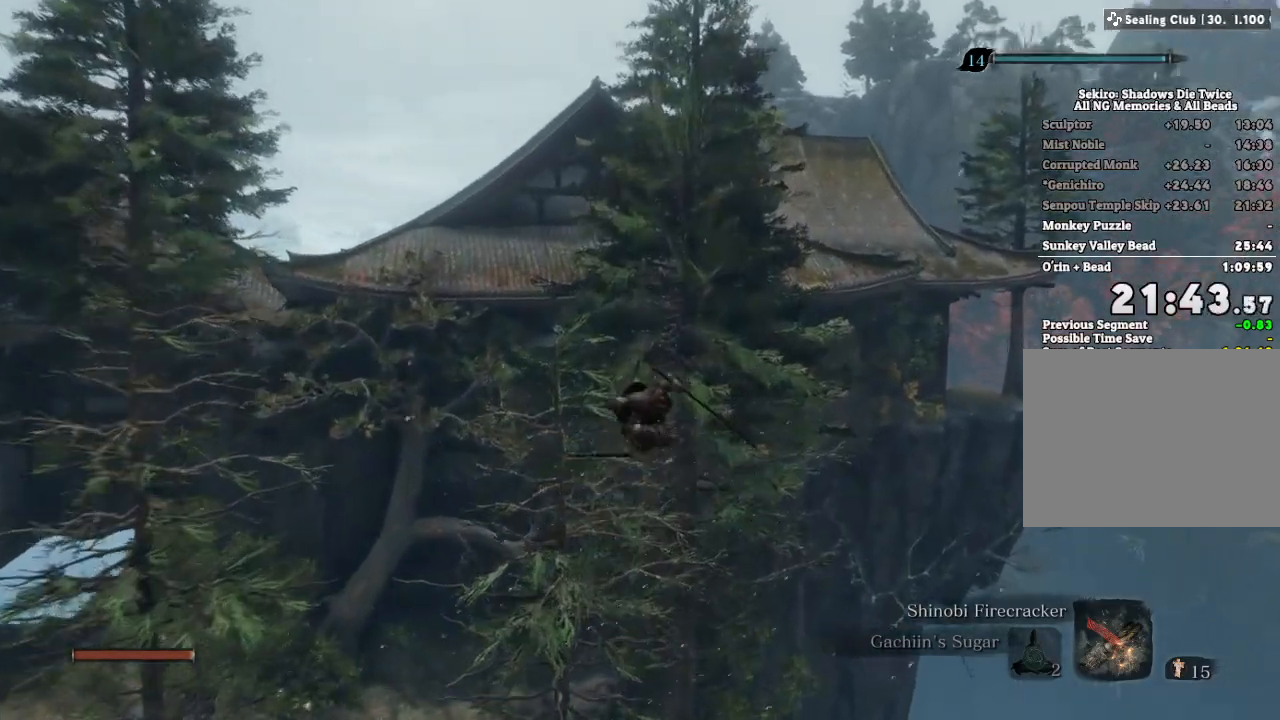
{"keys": ["w"], "mouse": [], "events": [[83, "shift", "up"]]}
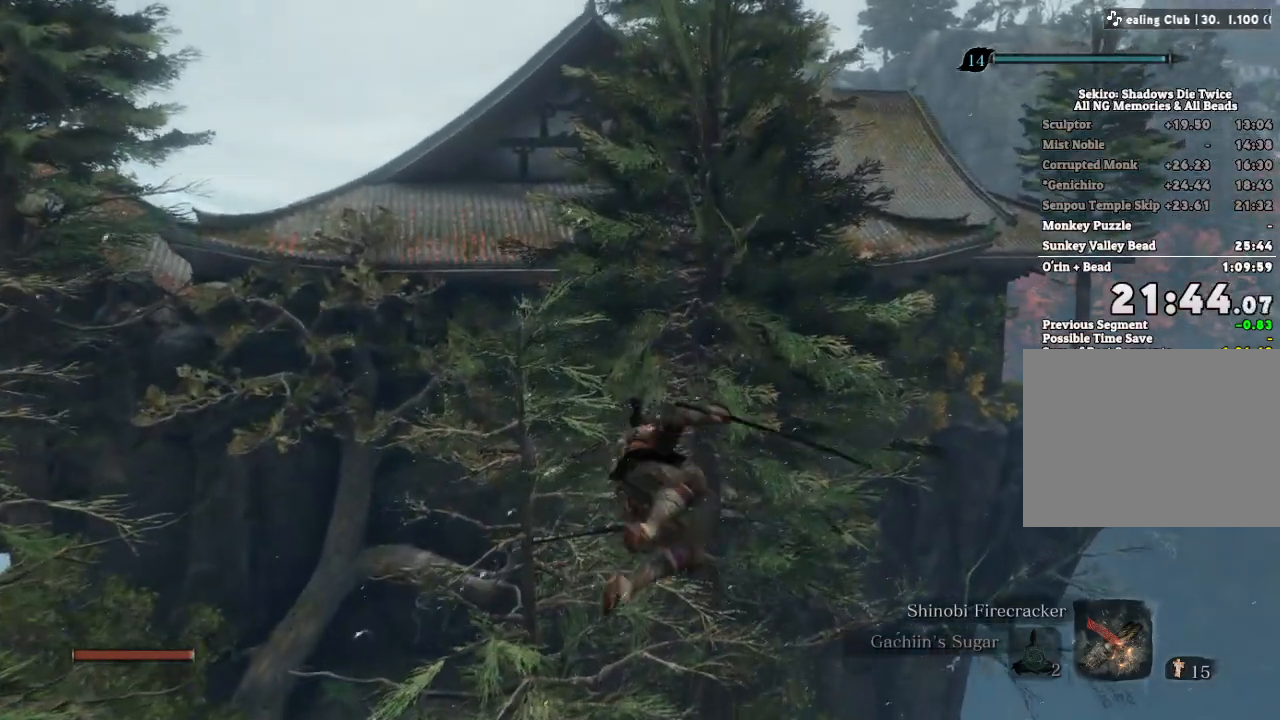
{"keys": ["w"], "mouse": [], "events": []}
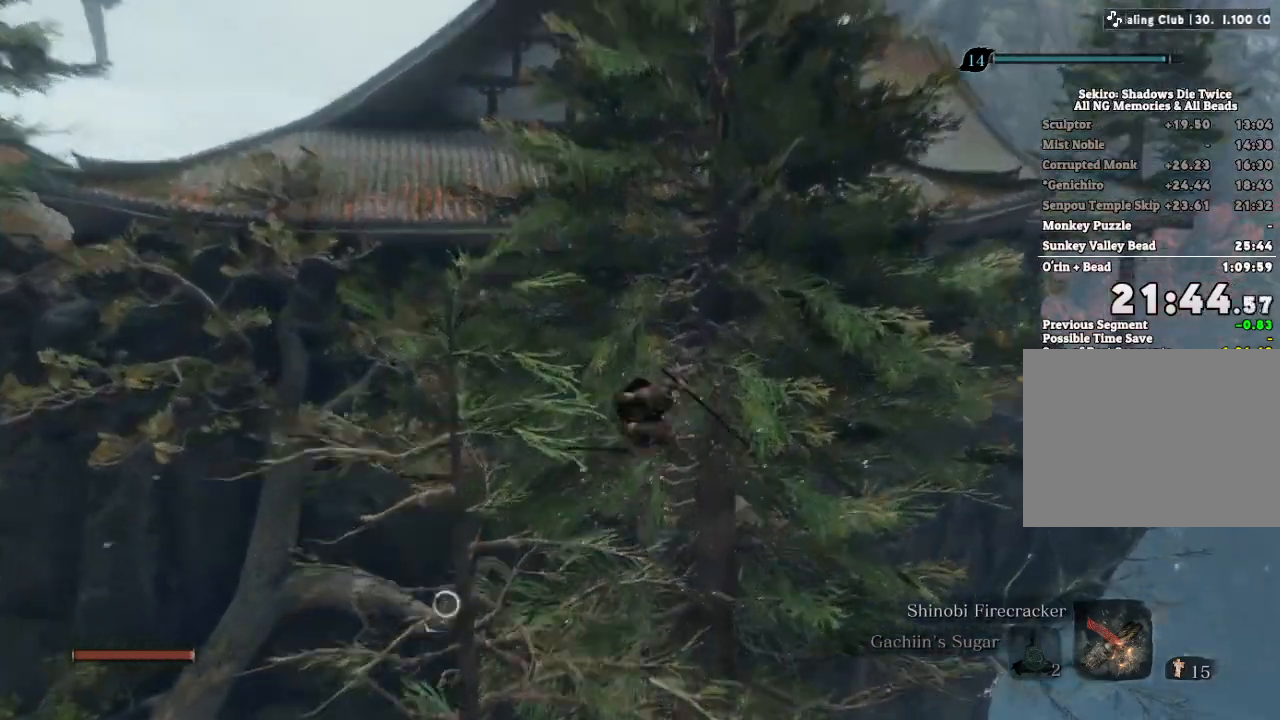
{"keys": ["w"], "mouse": [], "events": [[83, "shift", "down"], [183, "shift", "up"]]}
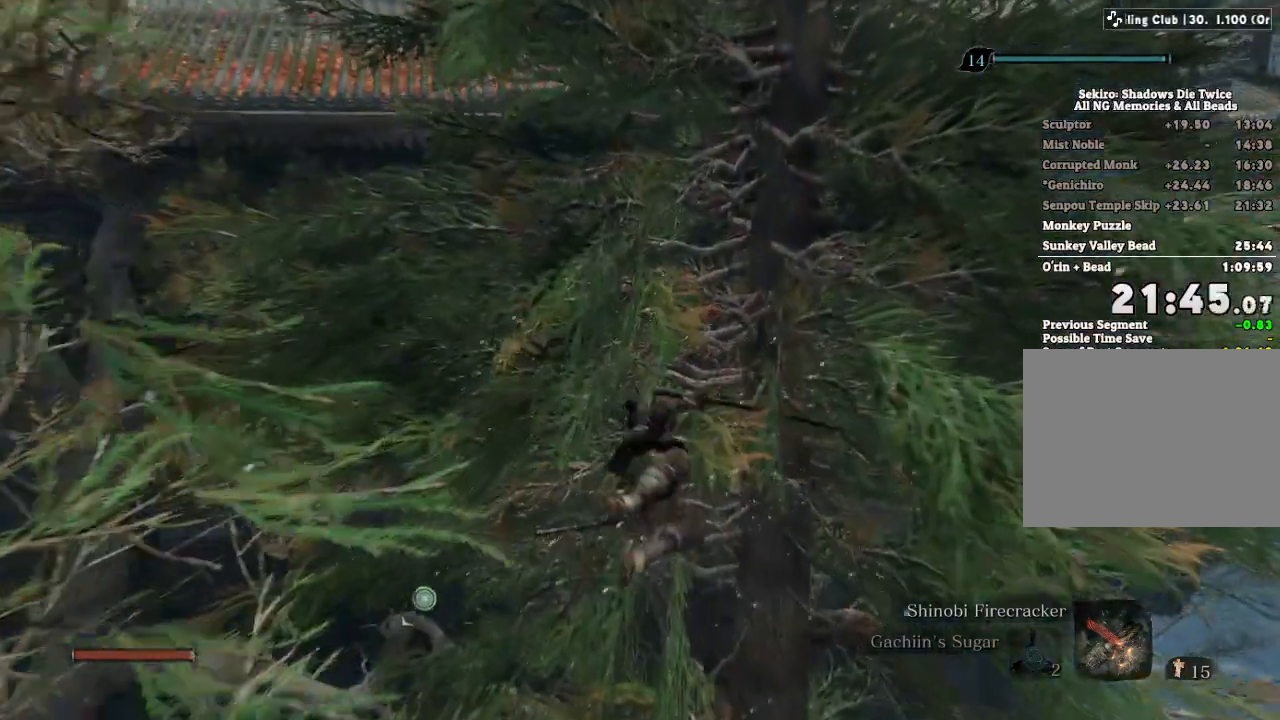
{"keys": ["w"], "mouse": [], "events": []}
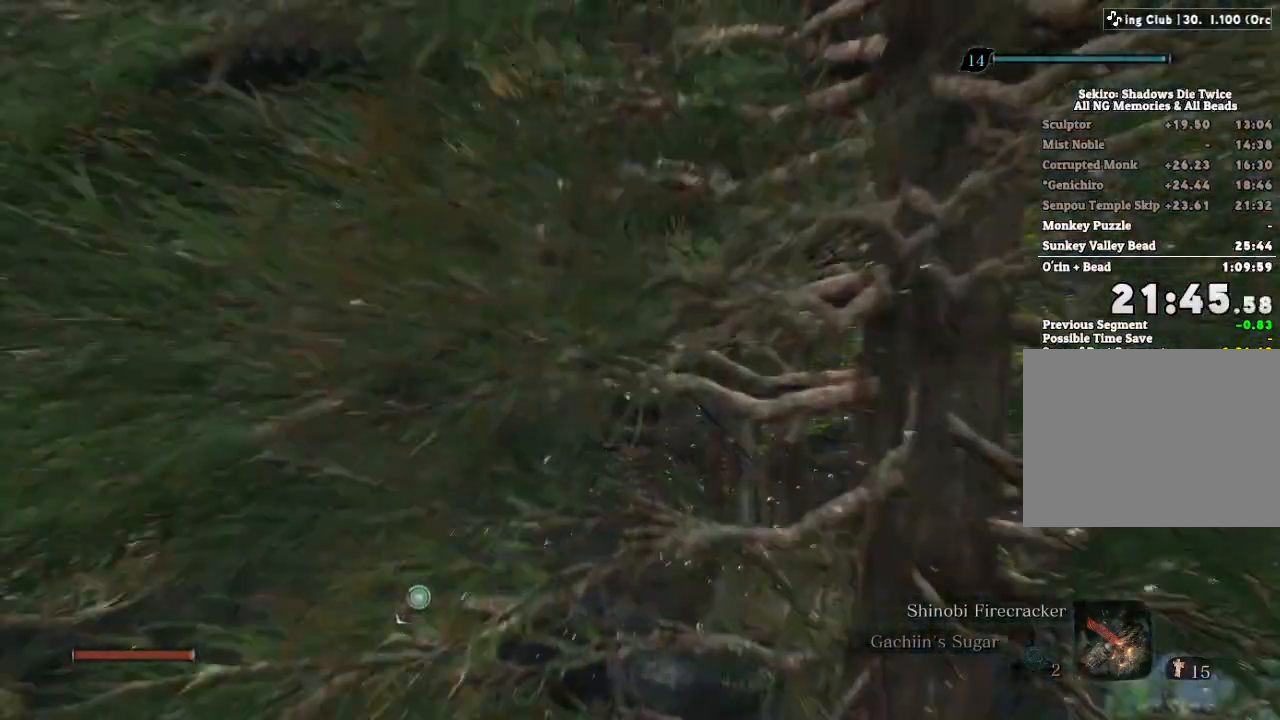
{"keys": ["w"], "mouse": [], "events": []}
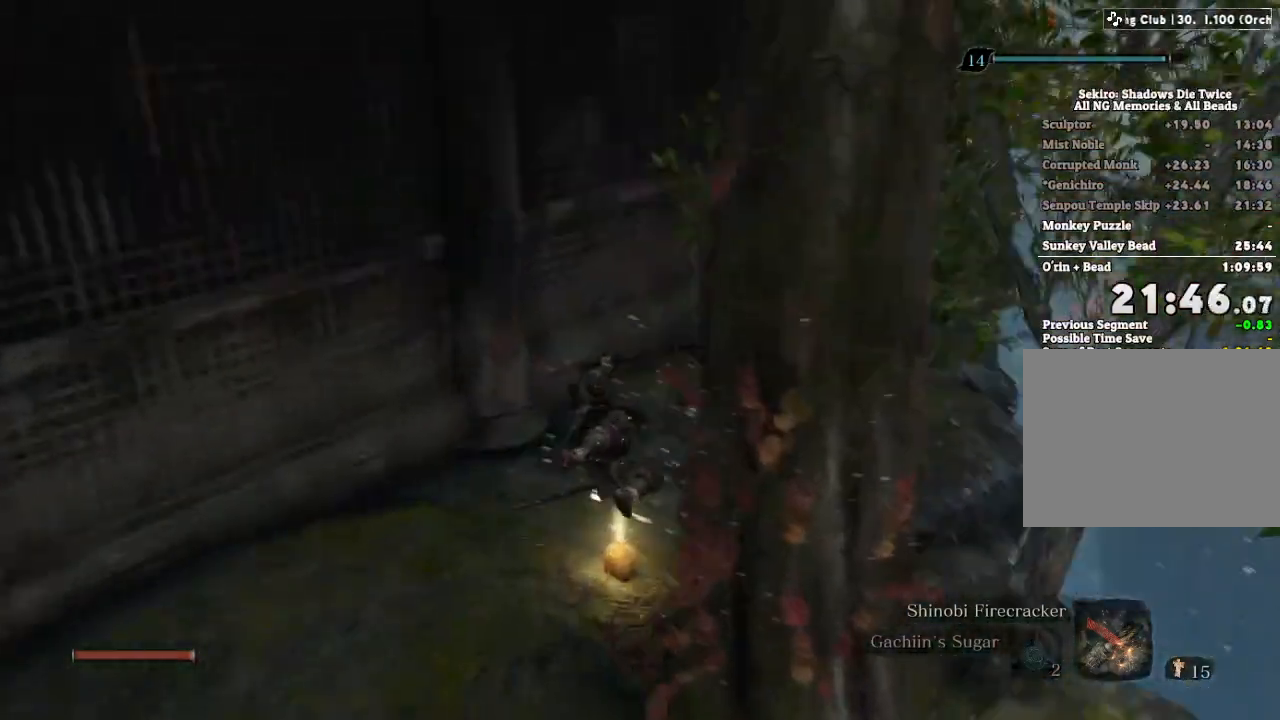
{"keys": ["e", "w"], "mouse": [], "events": [[17, "s", "down"], [83, "s", "up"], [183, "e", "down"], [250, "e", "up"], [333, "e", "down"], [400, "e", "up"], [483, "e", "down"]]}
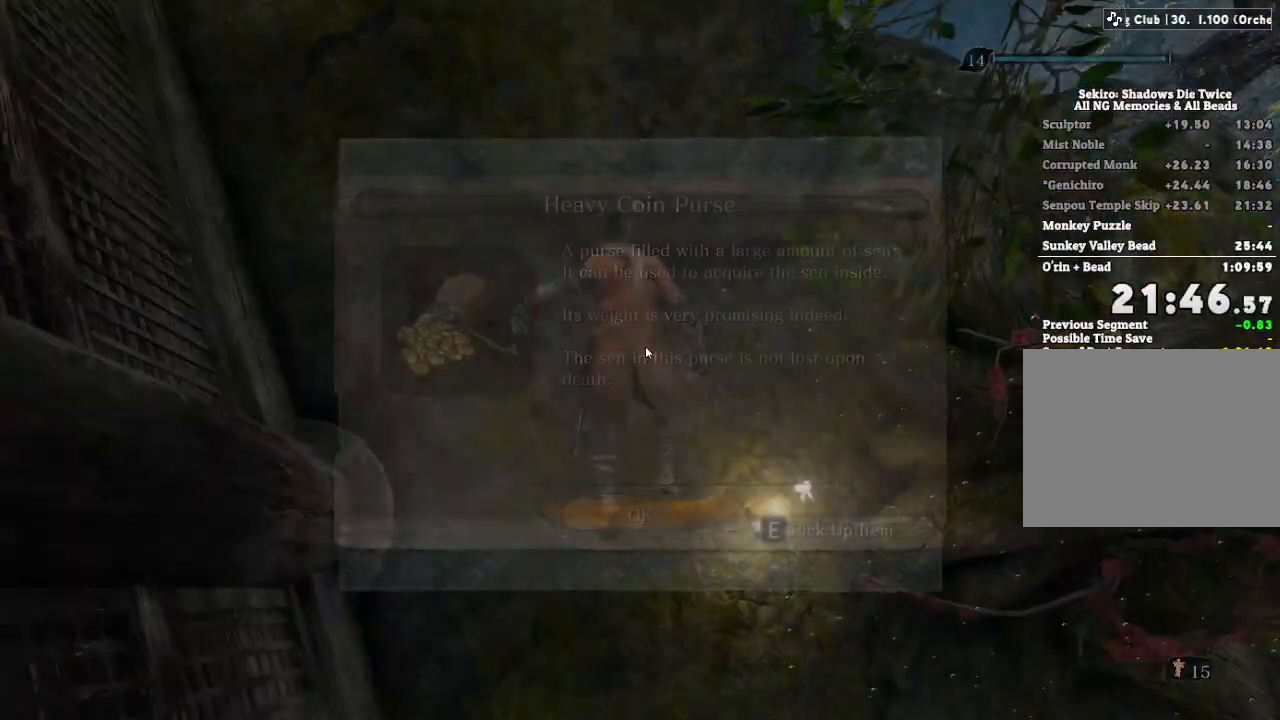
{"keys": ["w"], "mouse": [], "events": [[67, "e", "up"], [183, "e", "down"], [250, "e", "up"], [367, "e", "down"], [417, "e", "up"]]}
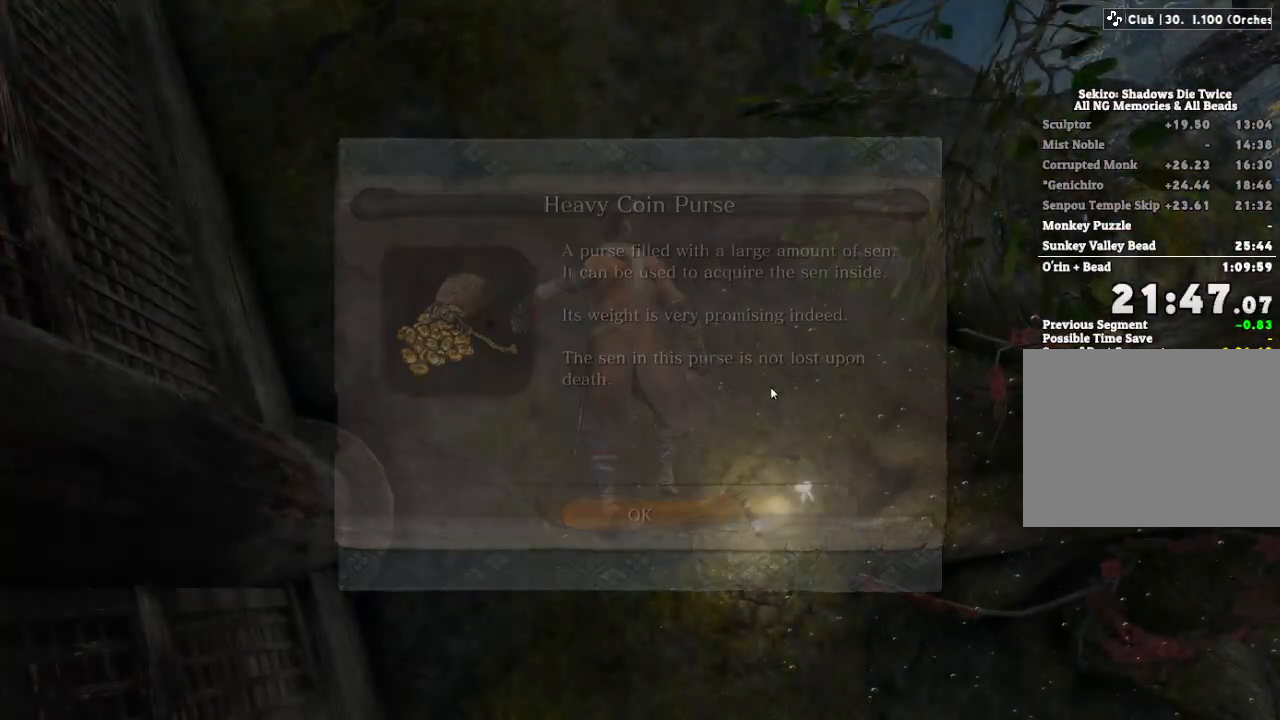
{"keys": ["w"], "mouse": [], "events": [[17, "e", "down"], [100, "e", "up"], [417, "shift", "down"], [500, "shift", "up"]]}
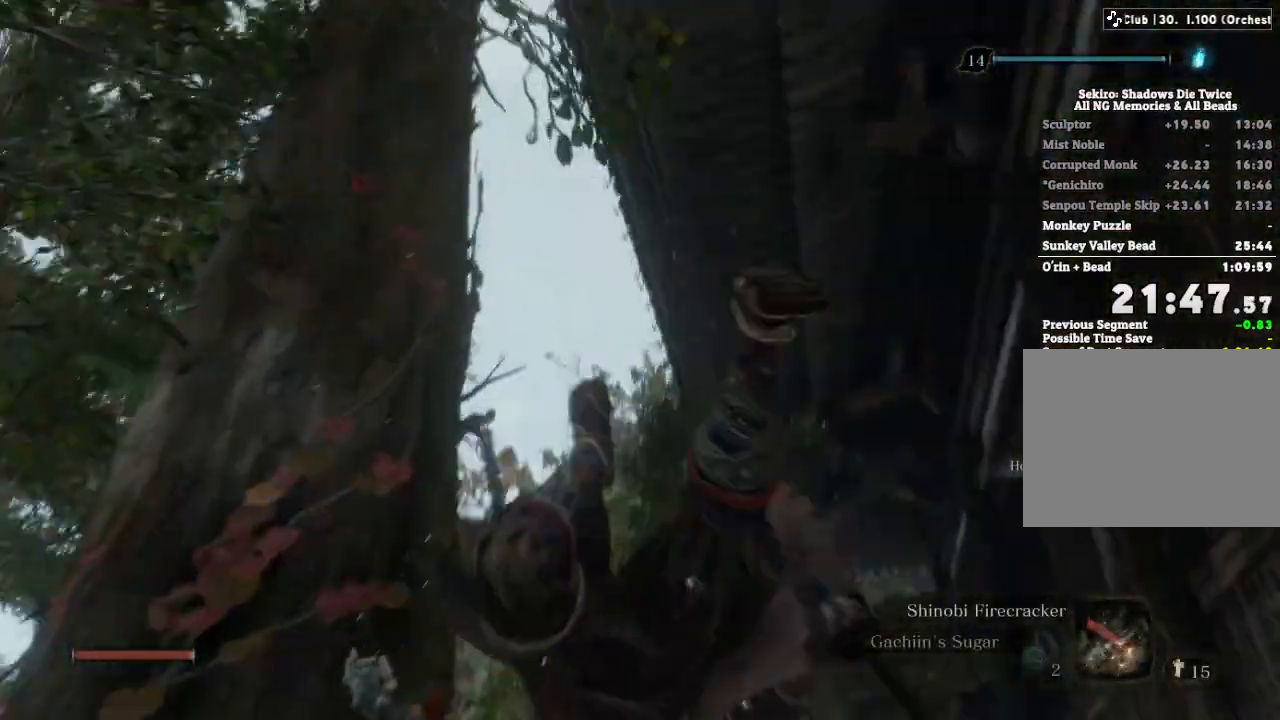
{"keys": ["w"], "mouse": [], "events": []}
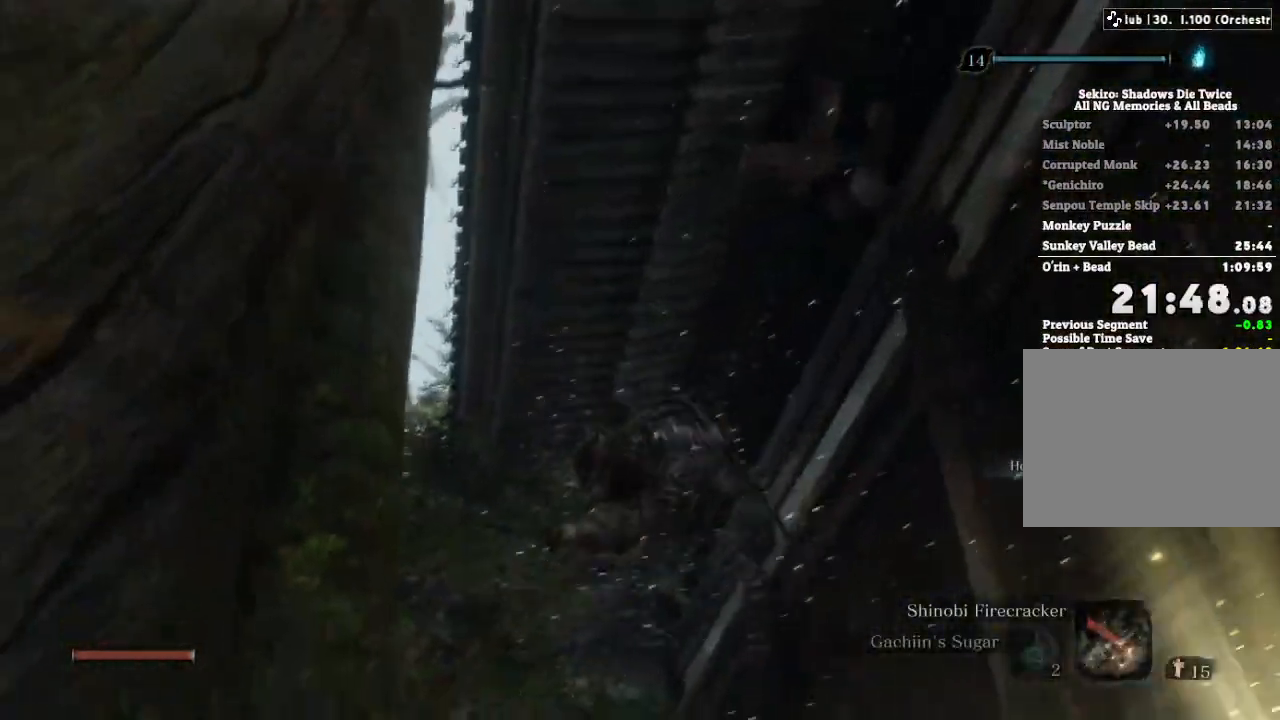
{"keys": ["w"], "mouse": [], "events": [[217, "shift", "down"], [317, "shift", "up"]]}
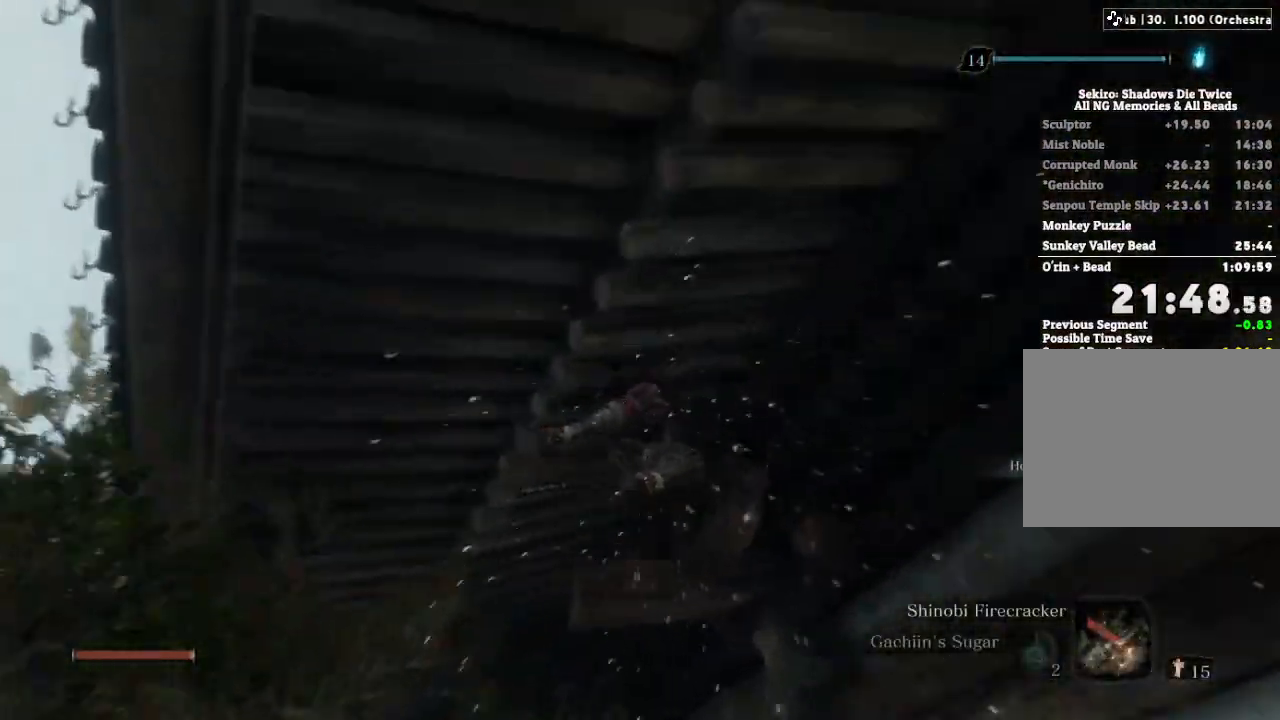
{"keys": ["w"], "mouse": [], "events": []}
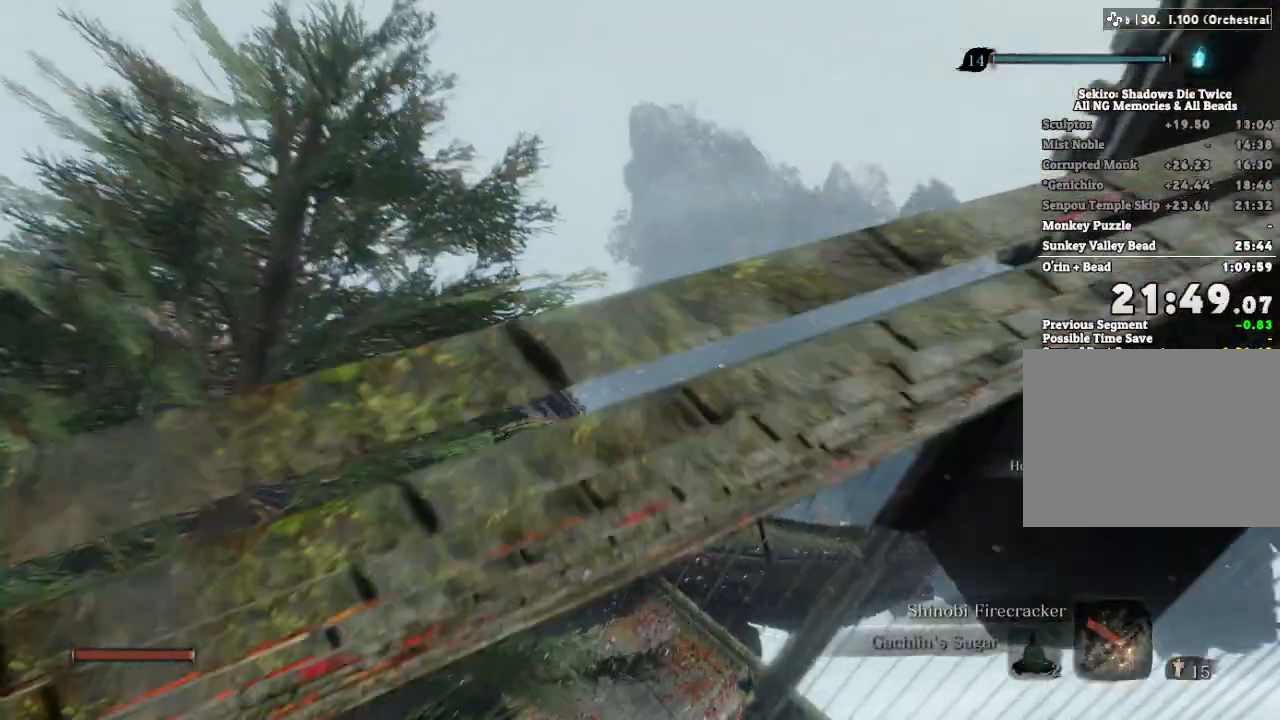
{"keys": ["w"], "mouse": [], "events": [[83, "shift", "down"], [167, "shift", "up"]]}
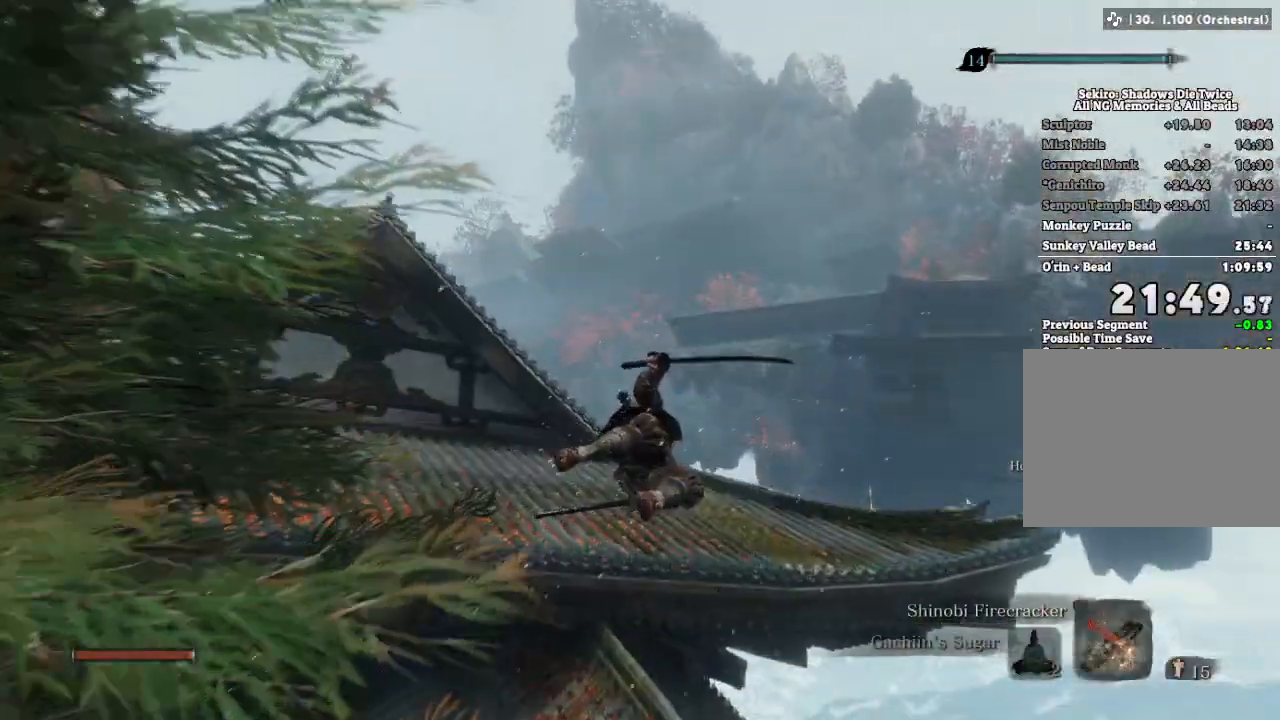
{"keys": ["w"], "mouse": [], "events": []}
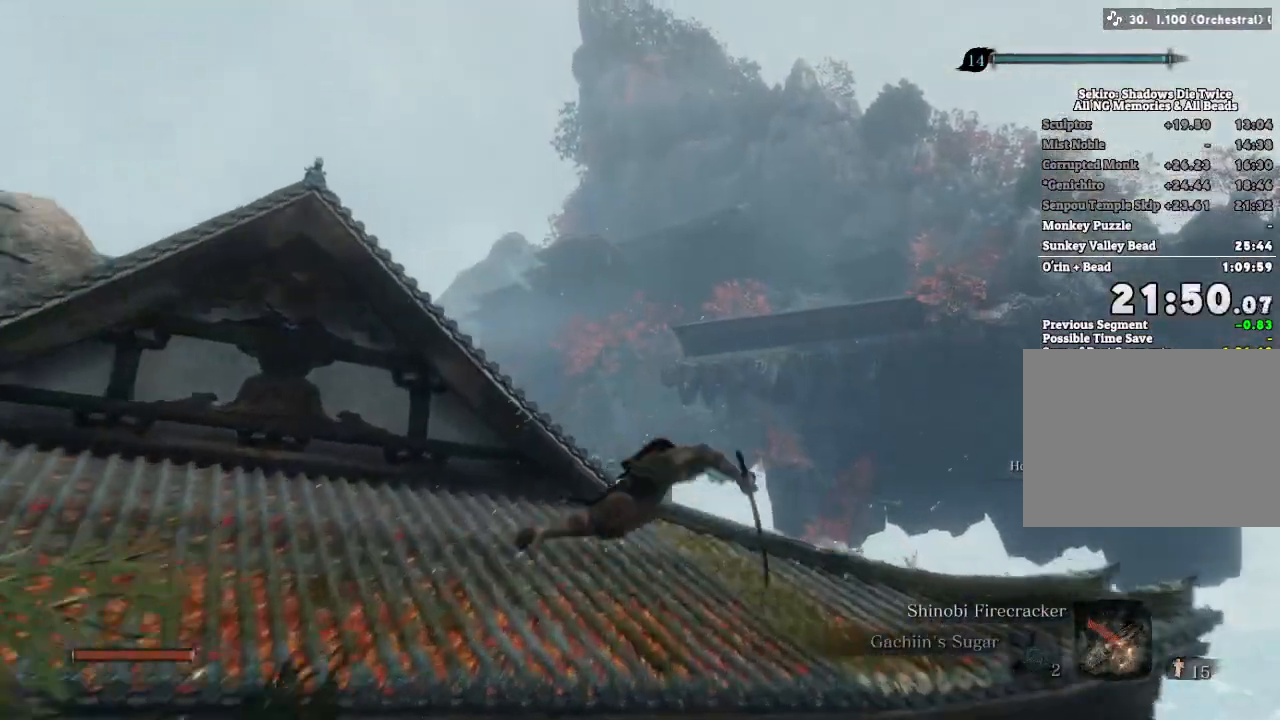
{"keys": ["w"], "mouse": [], "events": [[133, "shift", "down"], [200, "shift", "up"]]}
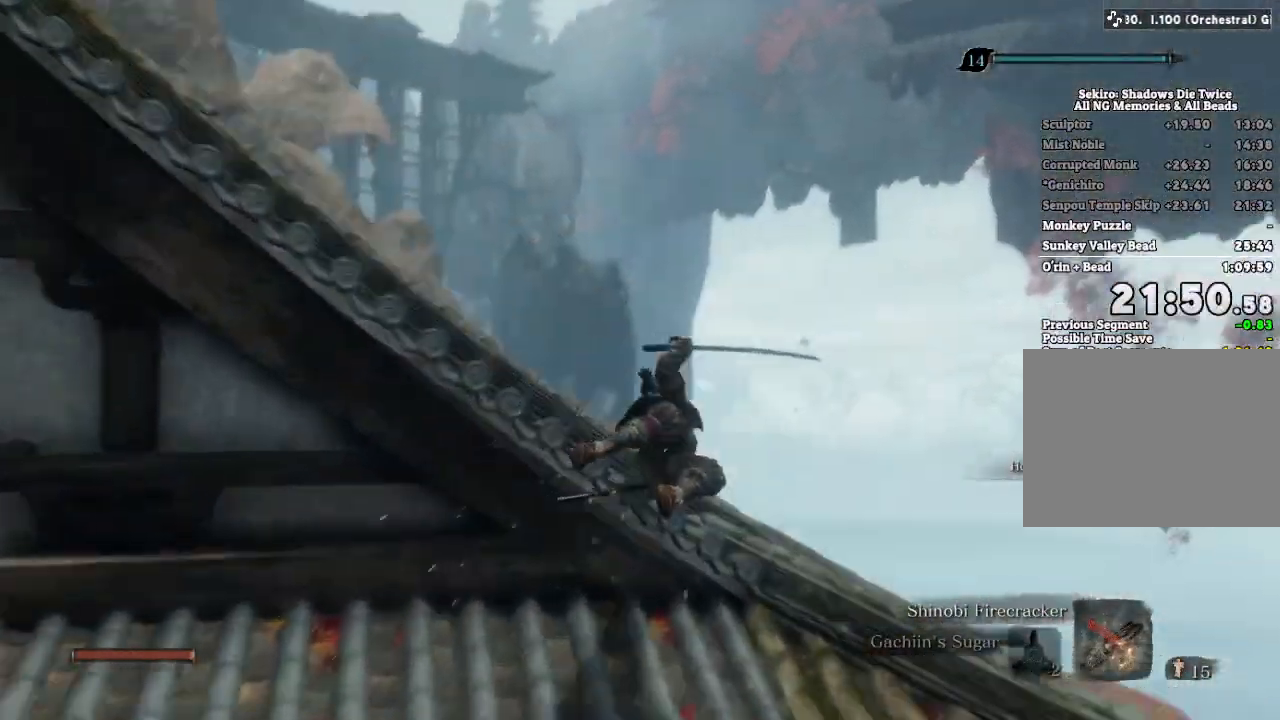
{"keys": ["w"], "mouse": [], "events": []}